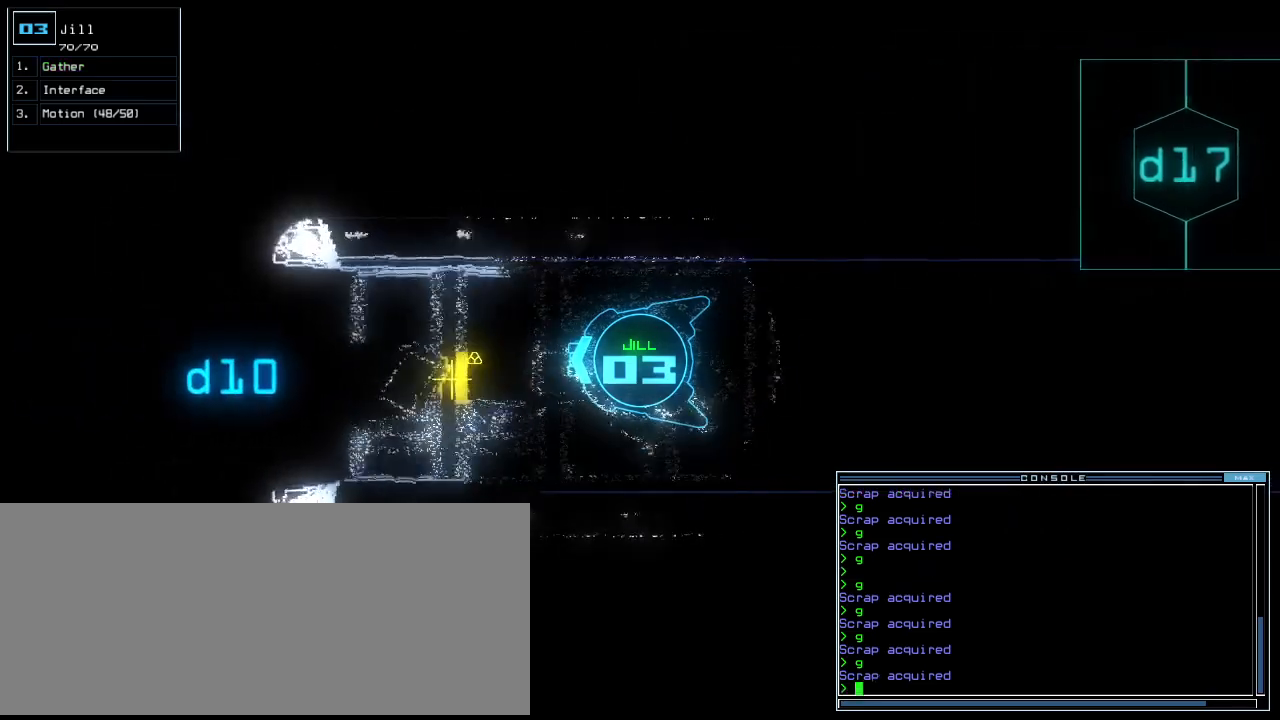
Gameplay with keyboard; each line is a JSON object with the keys held at the frame after it. "events" lists presses ("down") and releases ("up") of ".", "0", "1", "2", "3", "4", "5", "6", "7", "8", "9", "a", "b", "backspace", "c", "caps_lock", "comma", "ctrl_l", "ctrl_r", "d", "down", "e", "equals", "escape", "f", "f8", "g", "h", "i", "j", "k", "l", "left", "m", "minus", "n", "o", "p", "q", "quote", "r", "return", "right", "s", "semicolon", "shift_l", "shift_r", "space", "t", "tab", "tilde", "u", "up", "v", "w", "x", "y" and "z" between this image and that frame as [ms after this image, input, new state], when the widget could be followed in between. No other keys are recorded. Mouse input is not recorded.
{"keys": ["g", "up"], "events": [[440, "g", "down"]]}
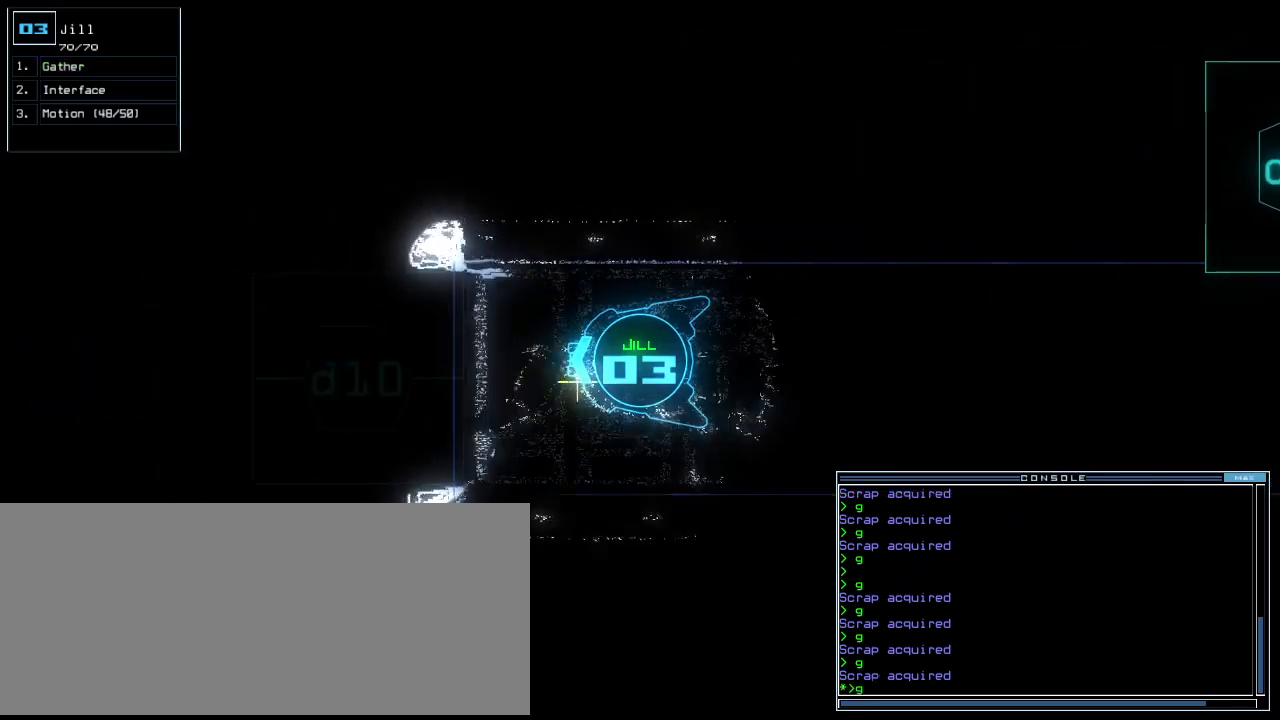
{"keys": ["down"], "events": [[20, "return", "down"], [40, "g", "up"], [120, "return", "up"], [140, "up", "up"], [240, "down", "down"]]}
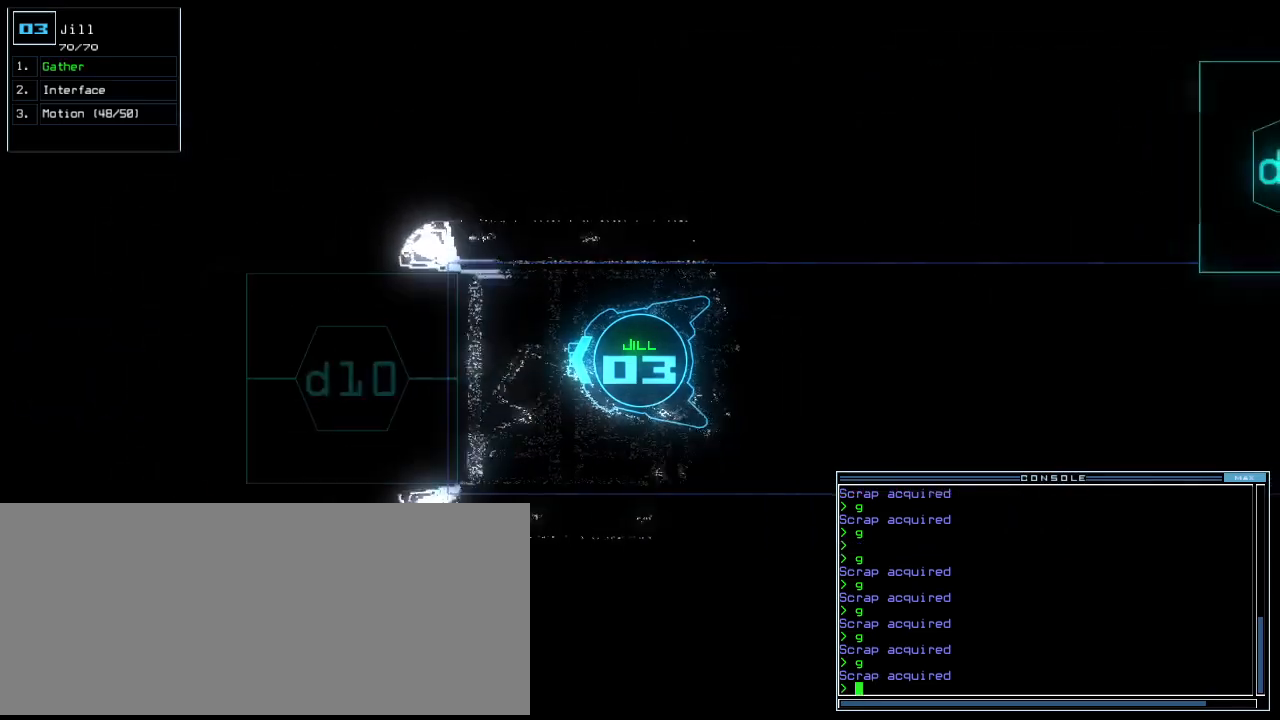
{"keys": ["down"], "events": []}
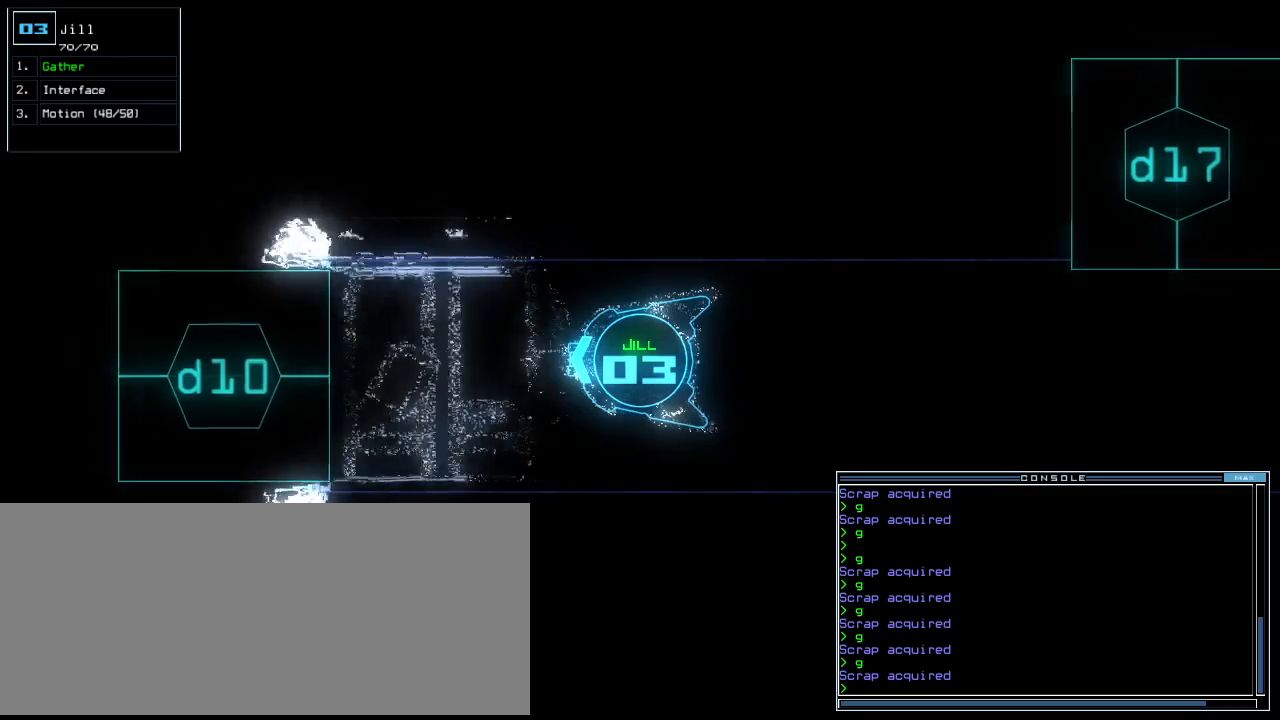
{"keys": ["down"], "events": []}
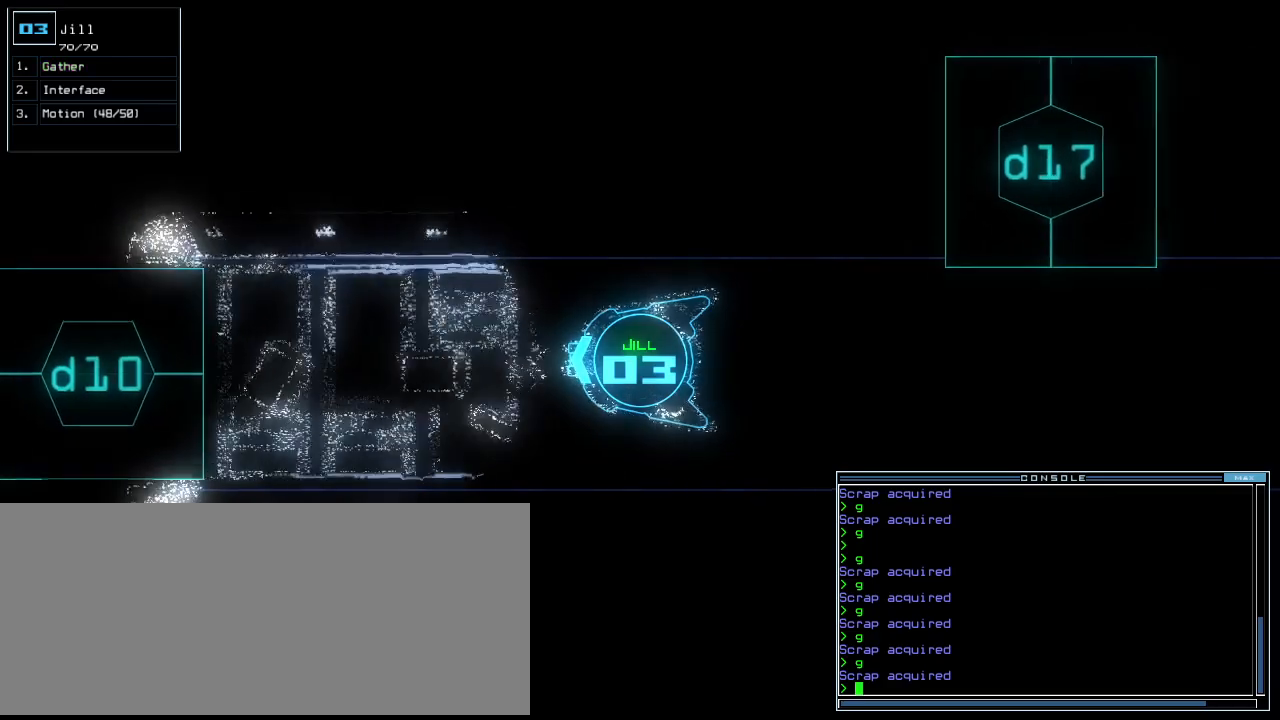
{"keys": ["down"], "events": []}
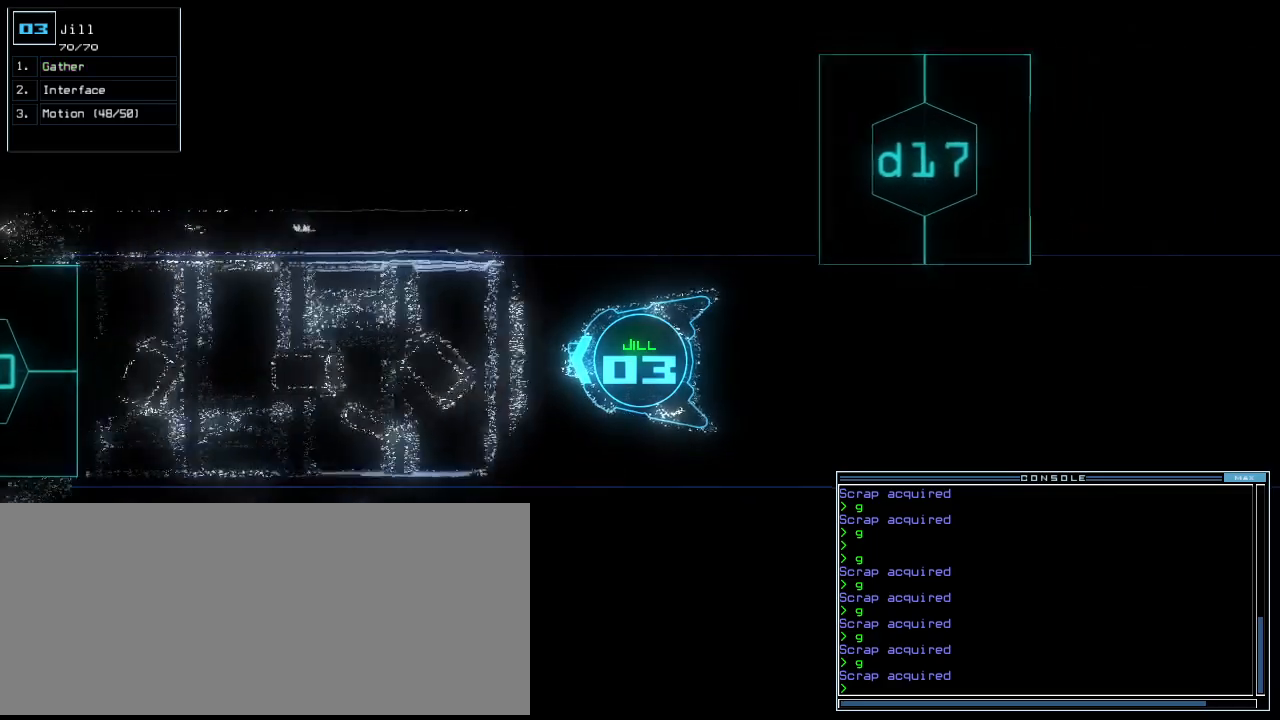
{"keys": ["down"], "events": []}
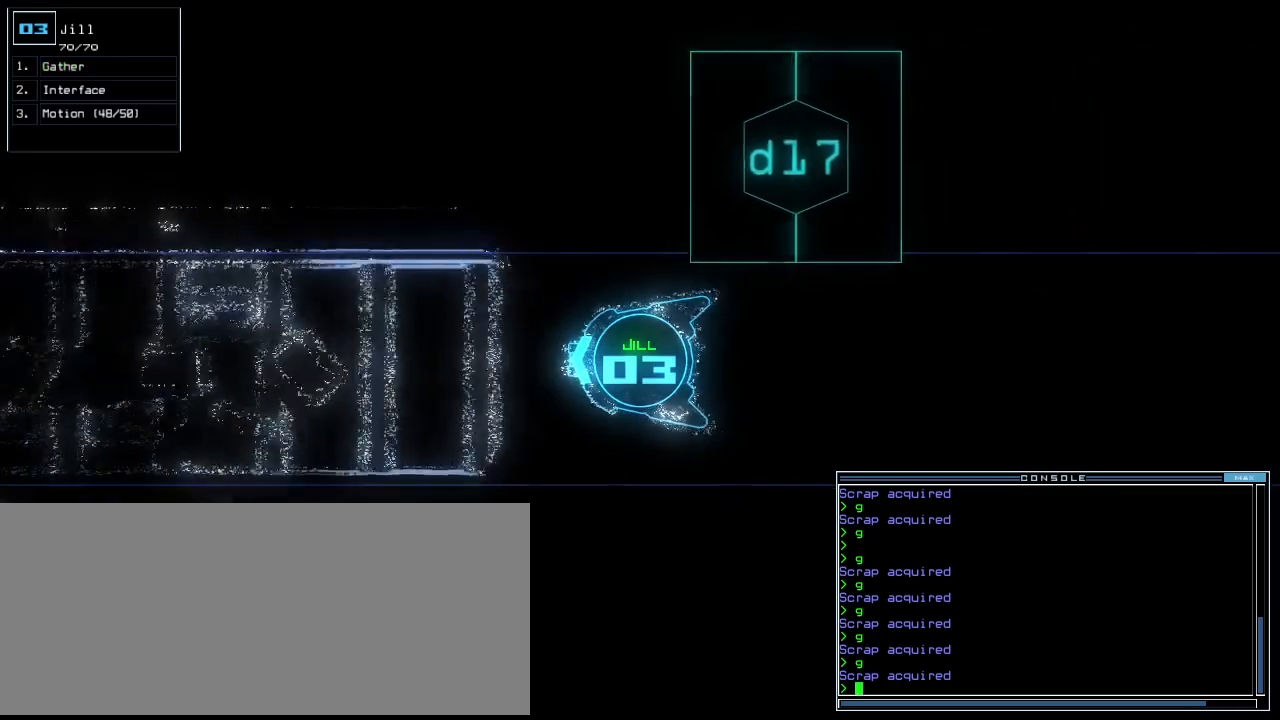
{"keys": ["down"], "events": []}
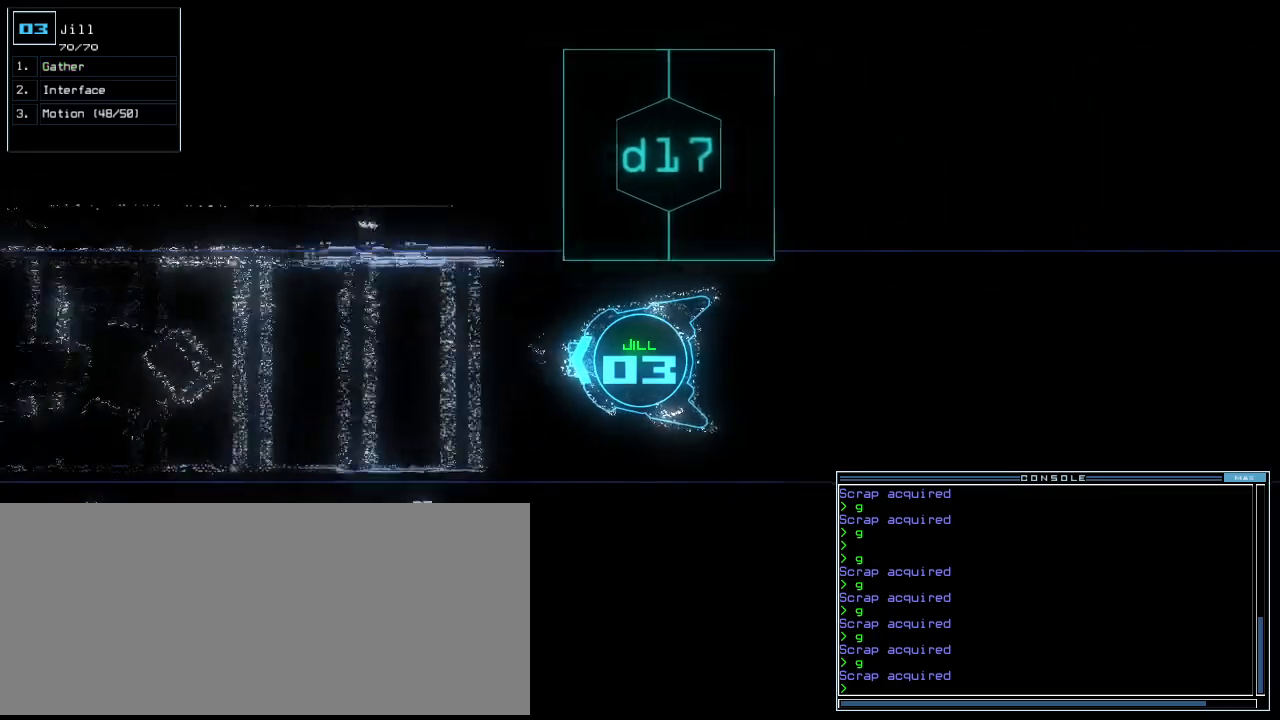
{"keys": ["down"], "events": []}
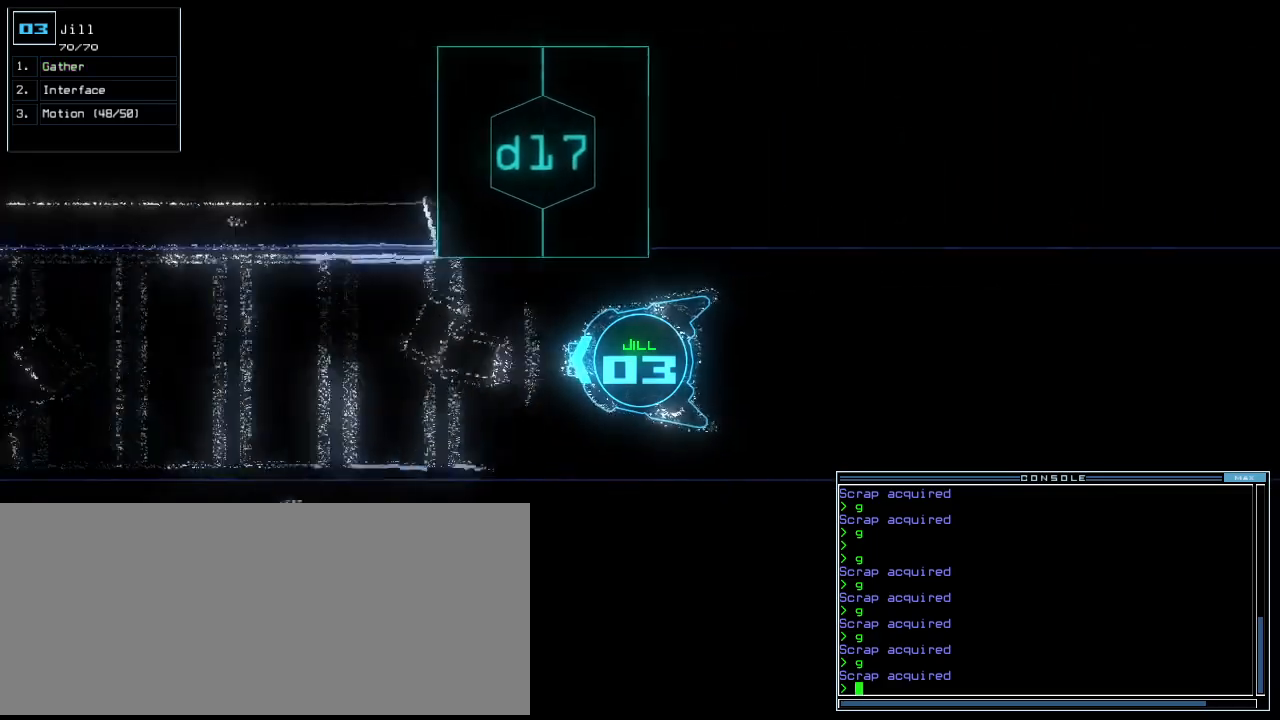
{"keys": ["down"], "events": []}
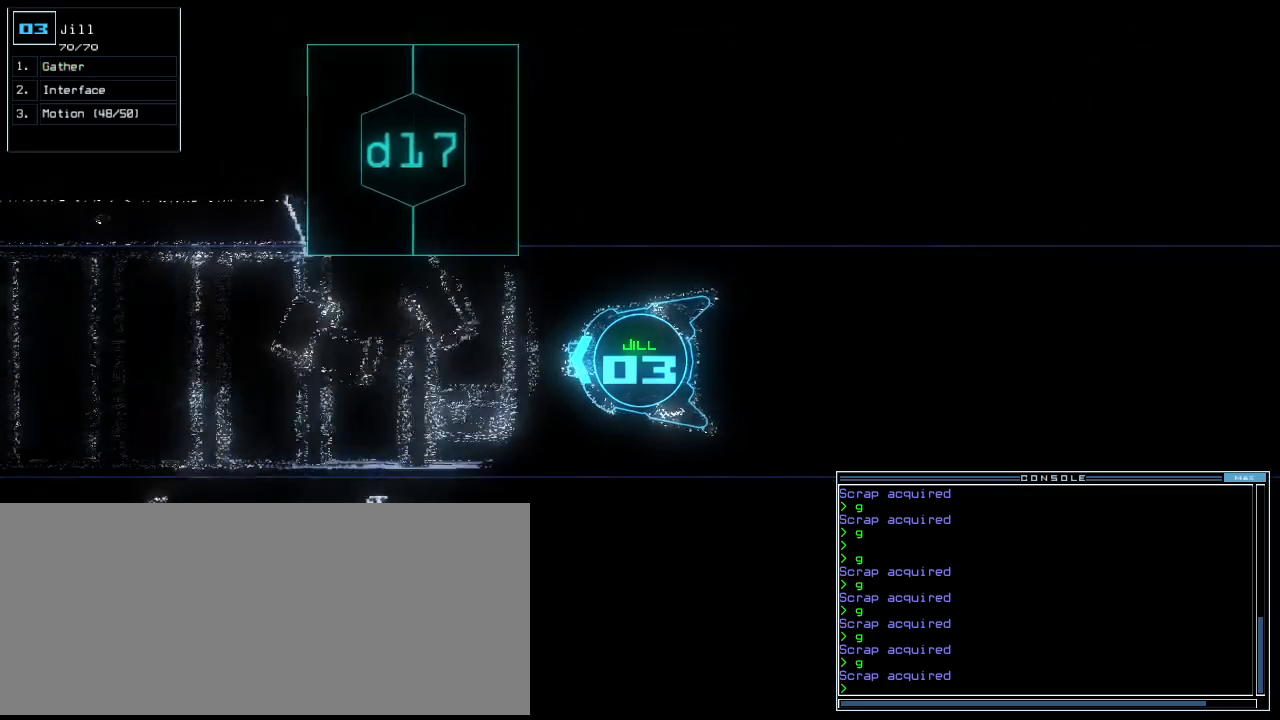
{"keys": ["down"], "events": []}
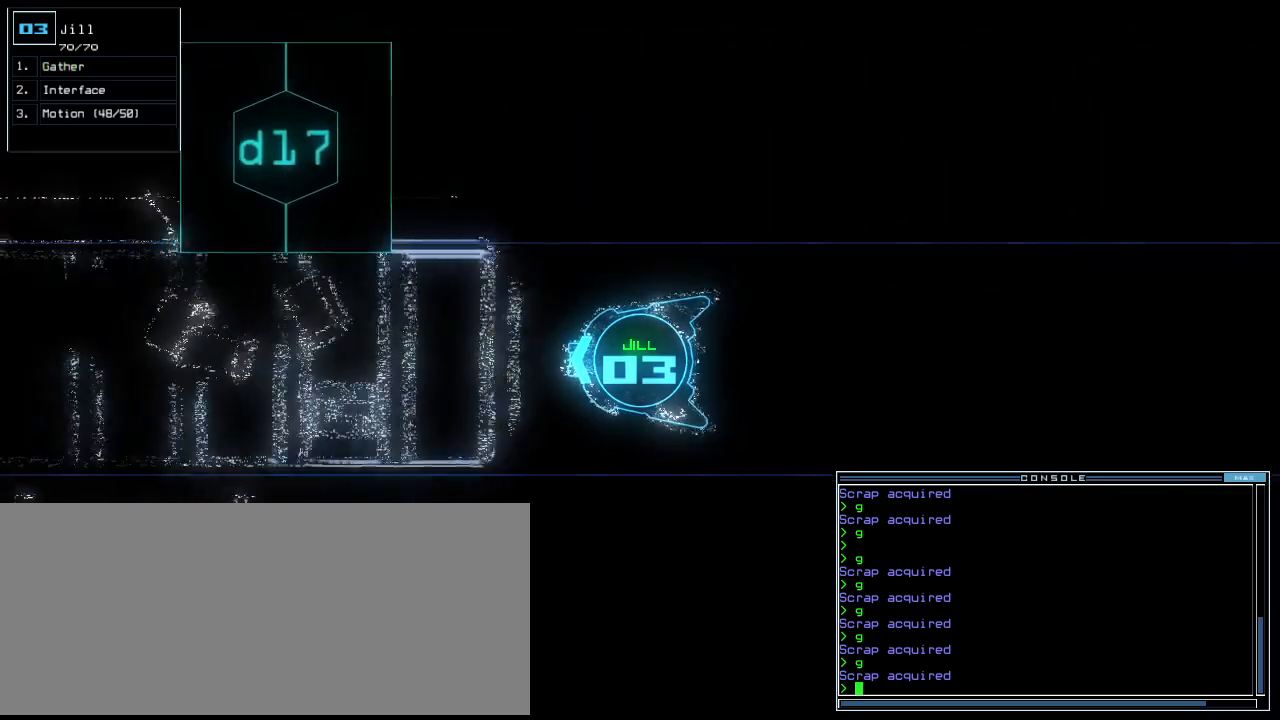
{"keys": ["down"], "events": []}
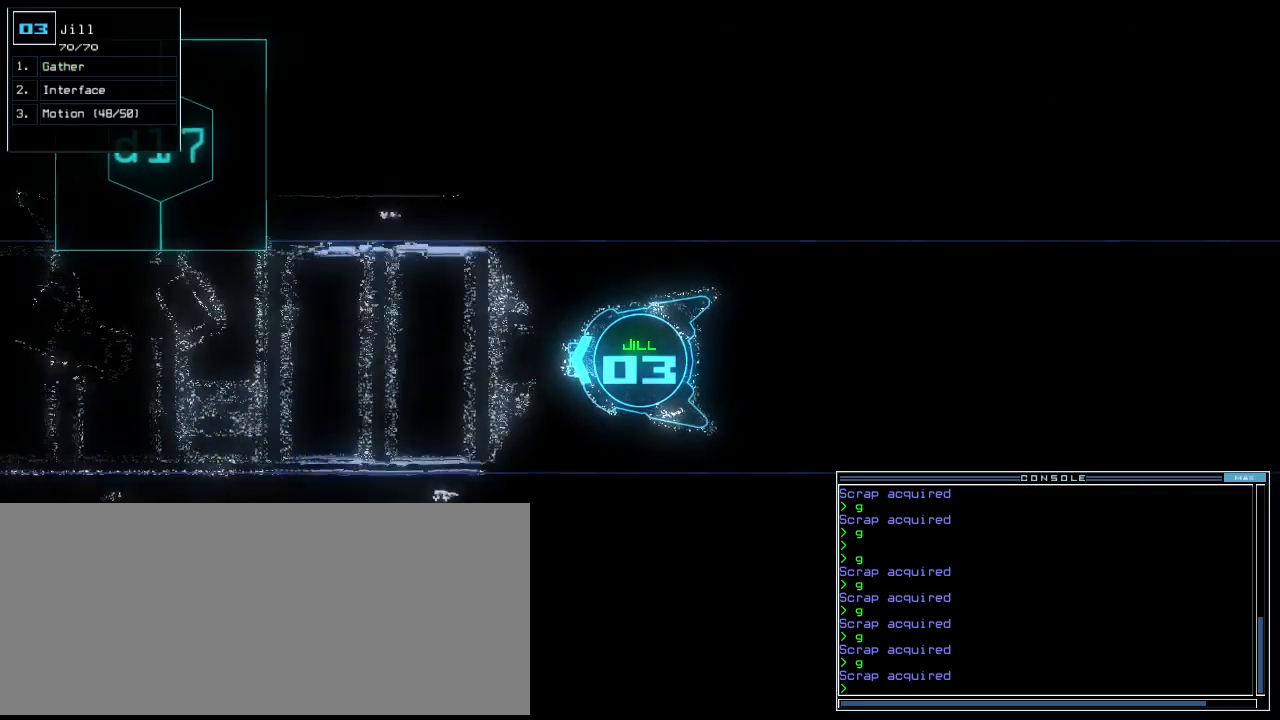
{"keys": ["down"], "events": []}
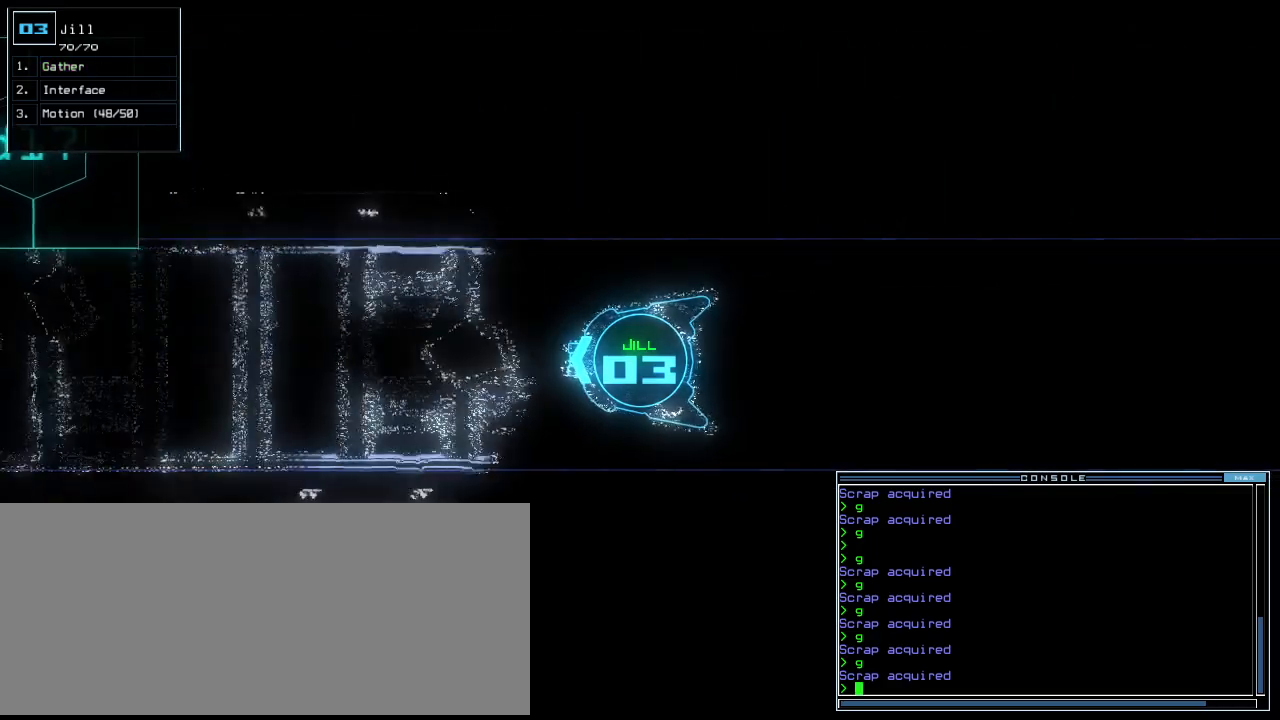
{"keys": ["down"], "events": []}
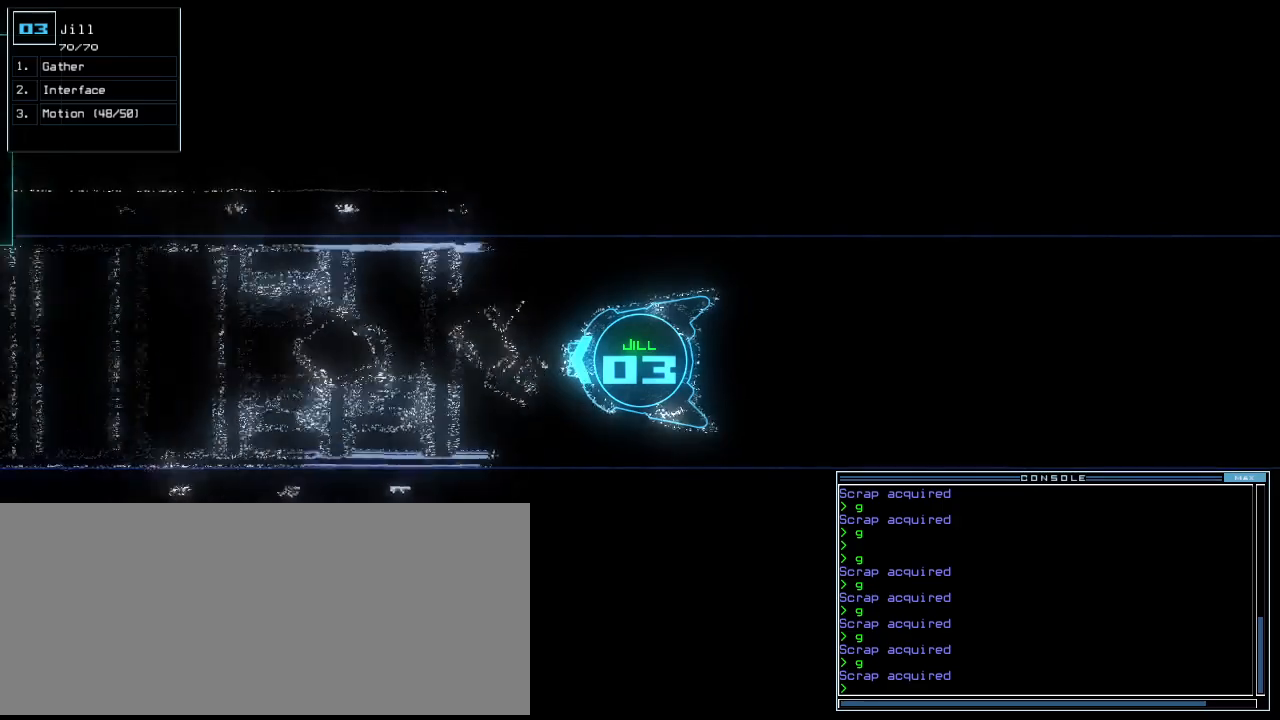
{"keys": ["down"], "events": [[60, "left", "down"], [120, "left", "up"]]}
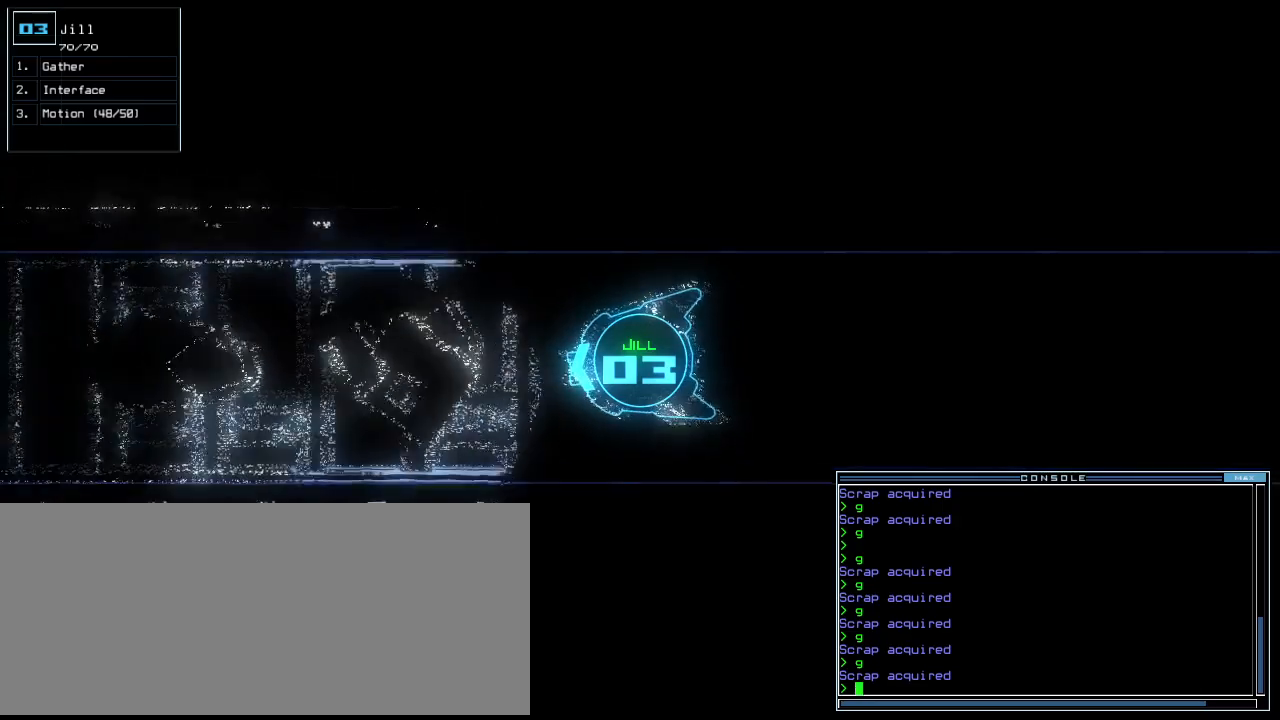
{"keys": ["down"], "events": []}
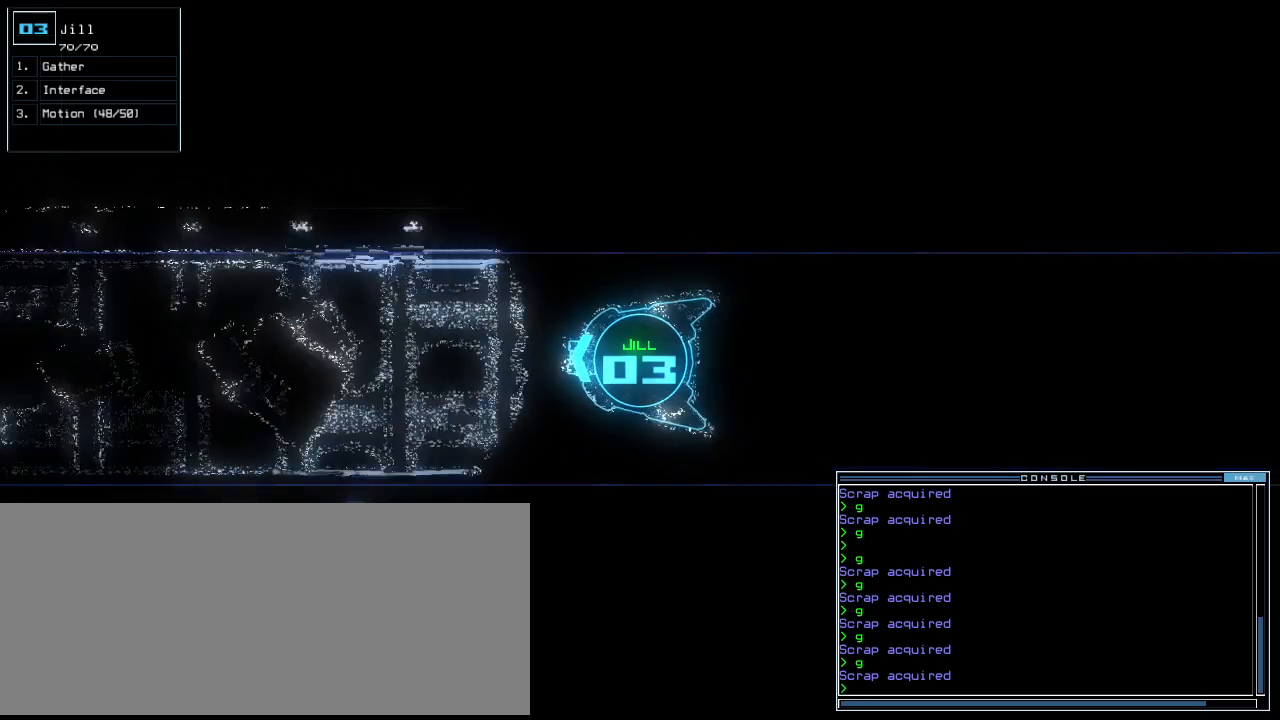
{"keys": ["down", "right"], "events": [[100, "left", "down"], [140, "left", "up"], [500, "right", "down"]]}
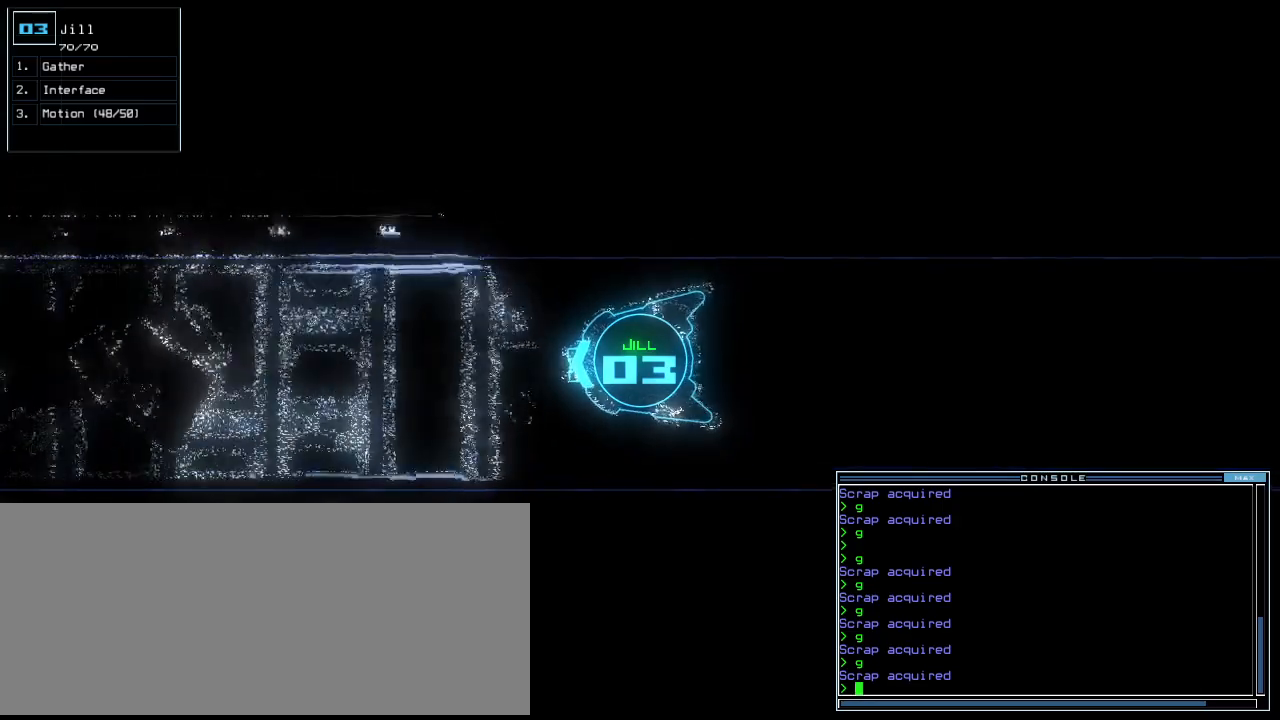
{"keys": ["down"], "events": [[60, "right", "up"], [240, "left", "down"], [280, "left", "up"]]}
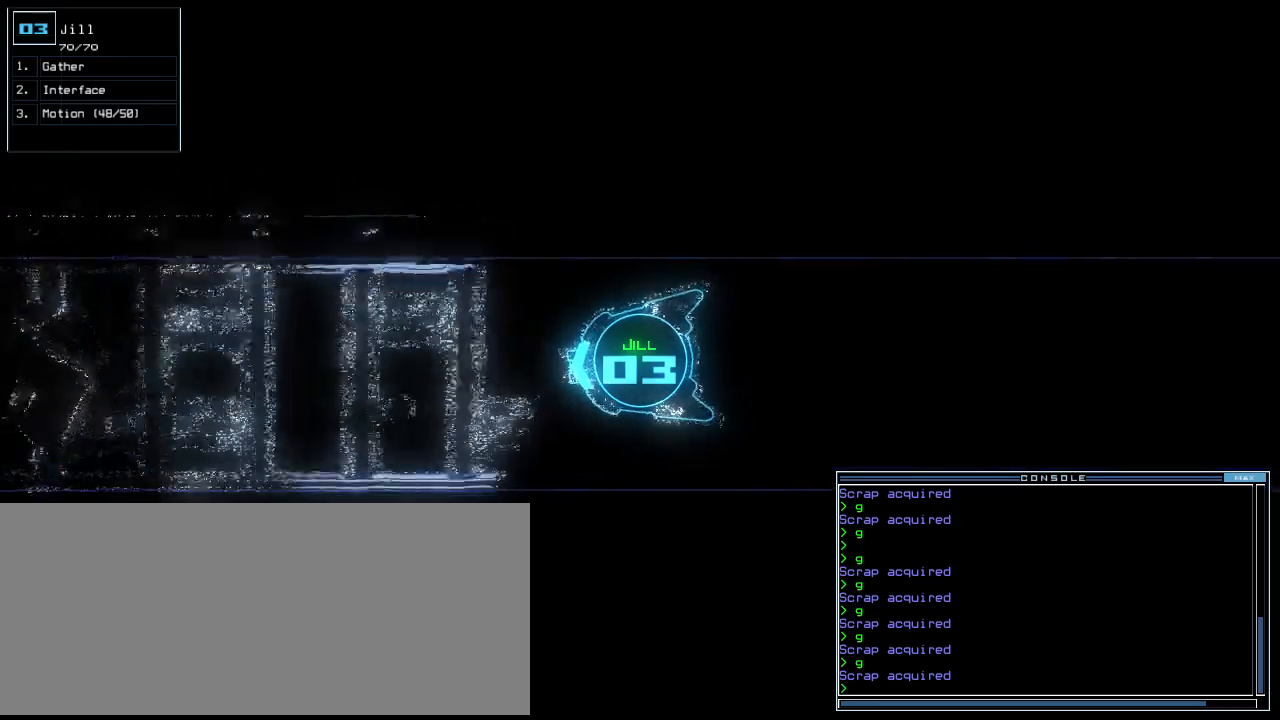
{"keys": ["down"], "events": [[60, "right", "down"], [140, "right", "up"]]}
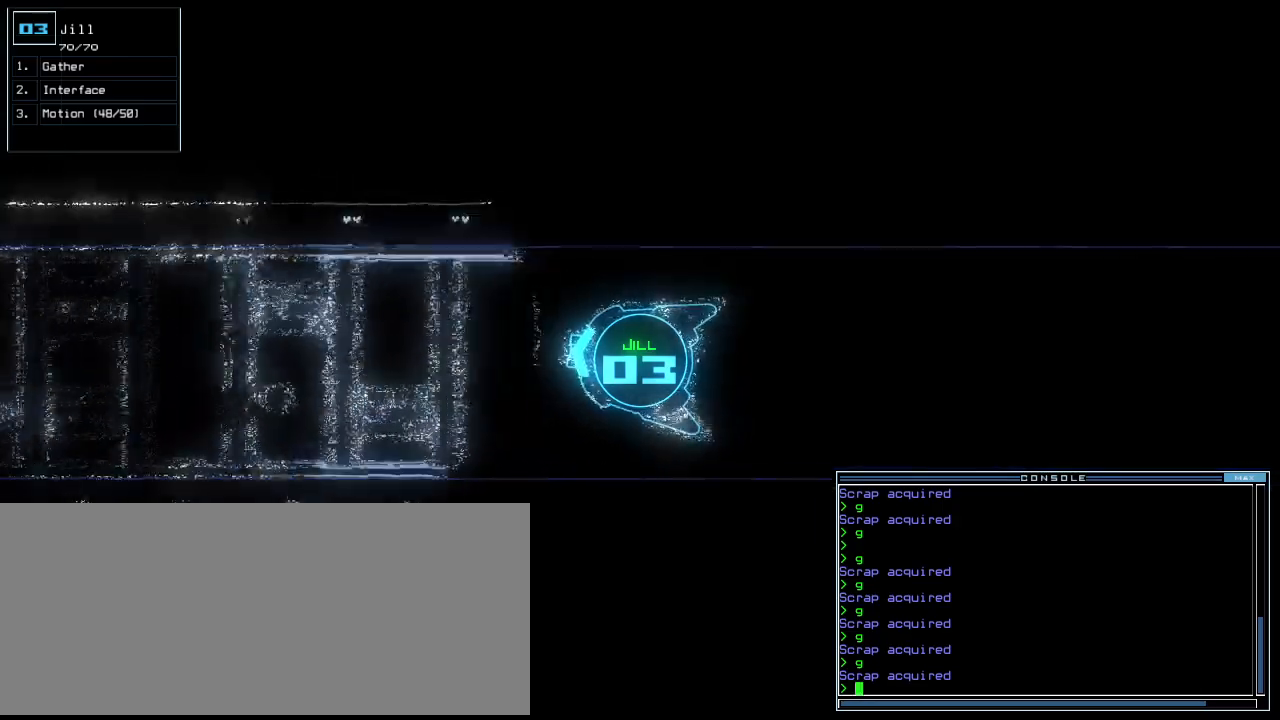
{"keys": ["down"], "events": [[40, "left", "down"], [80, "left", "up"]]}
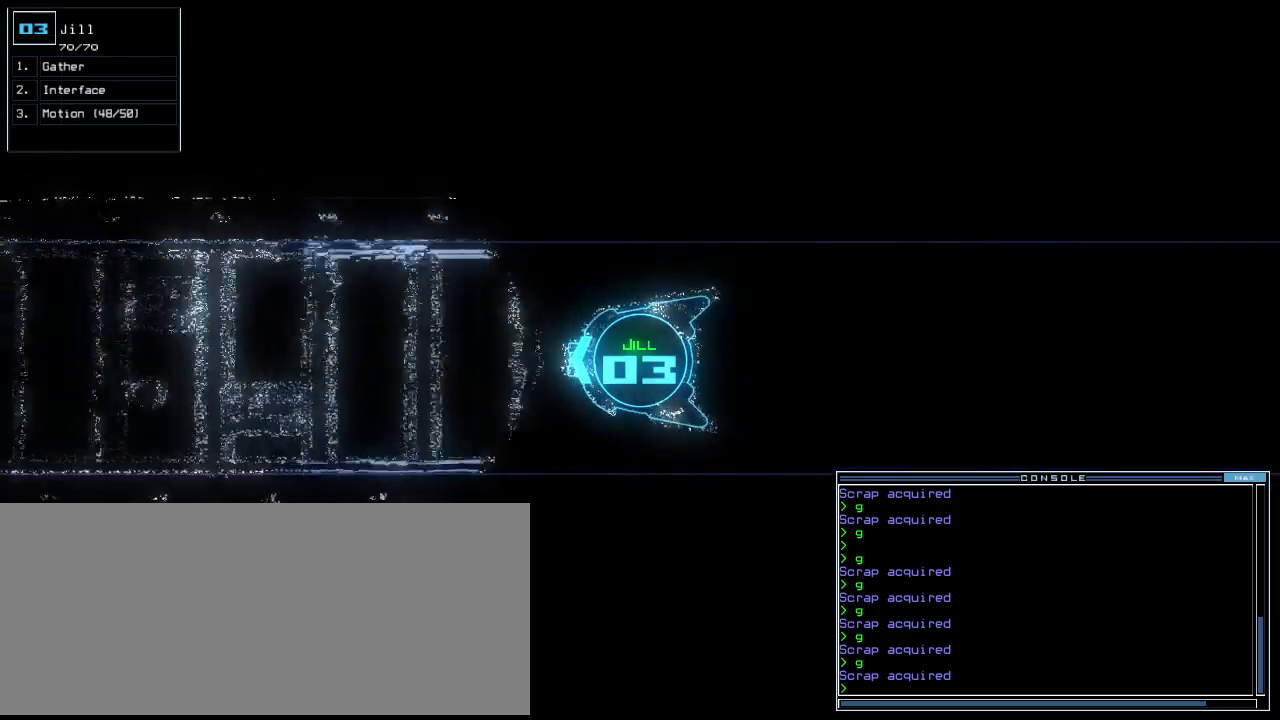
{"keys": ["down"], "events": []}
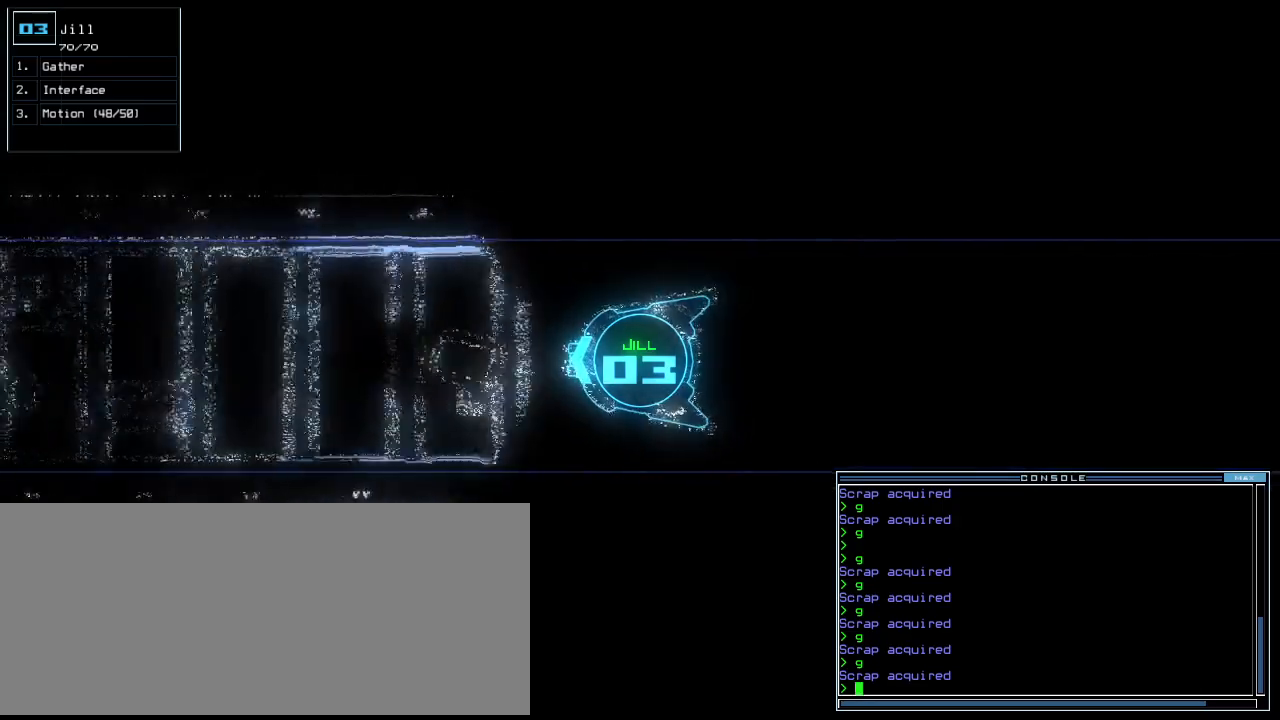
{"keys": ["down"], "events": []}
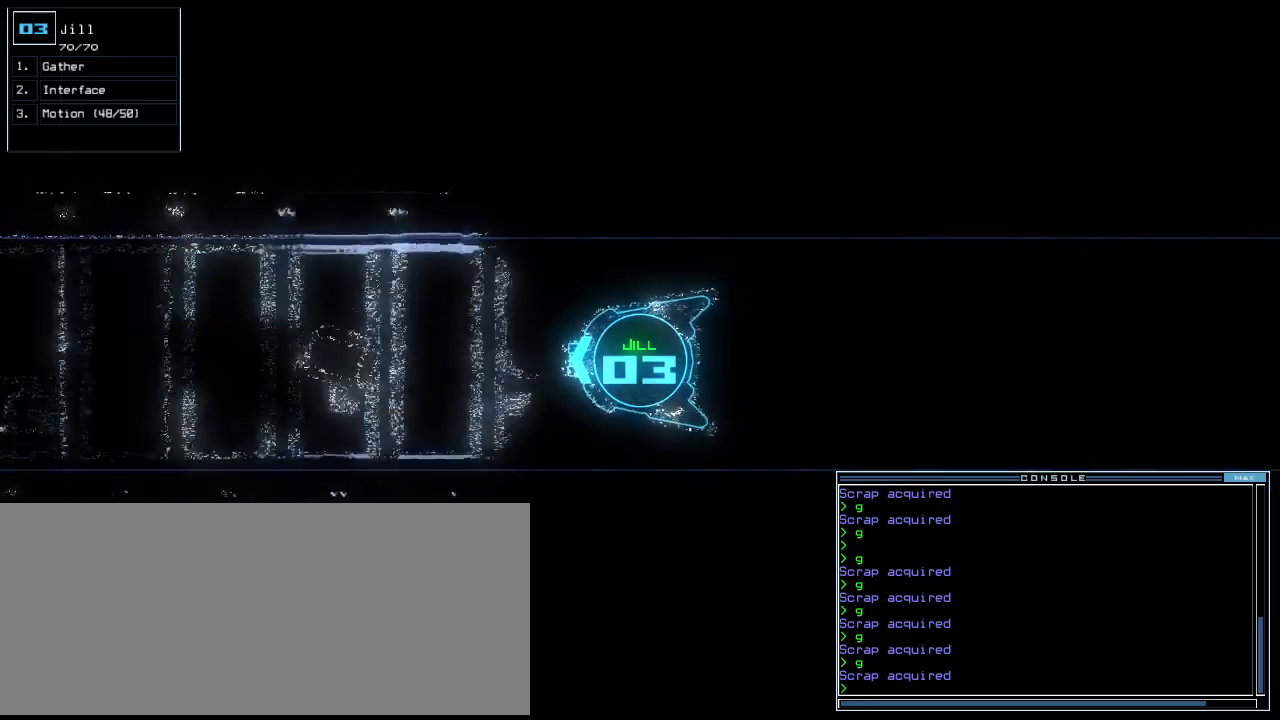
{"keys": ["down"], "events": []}
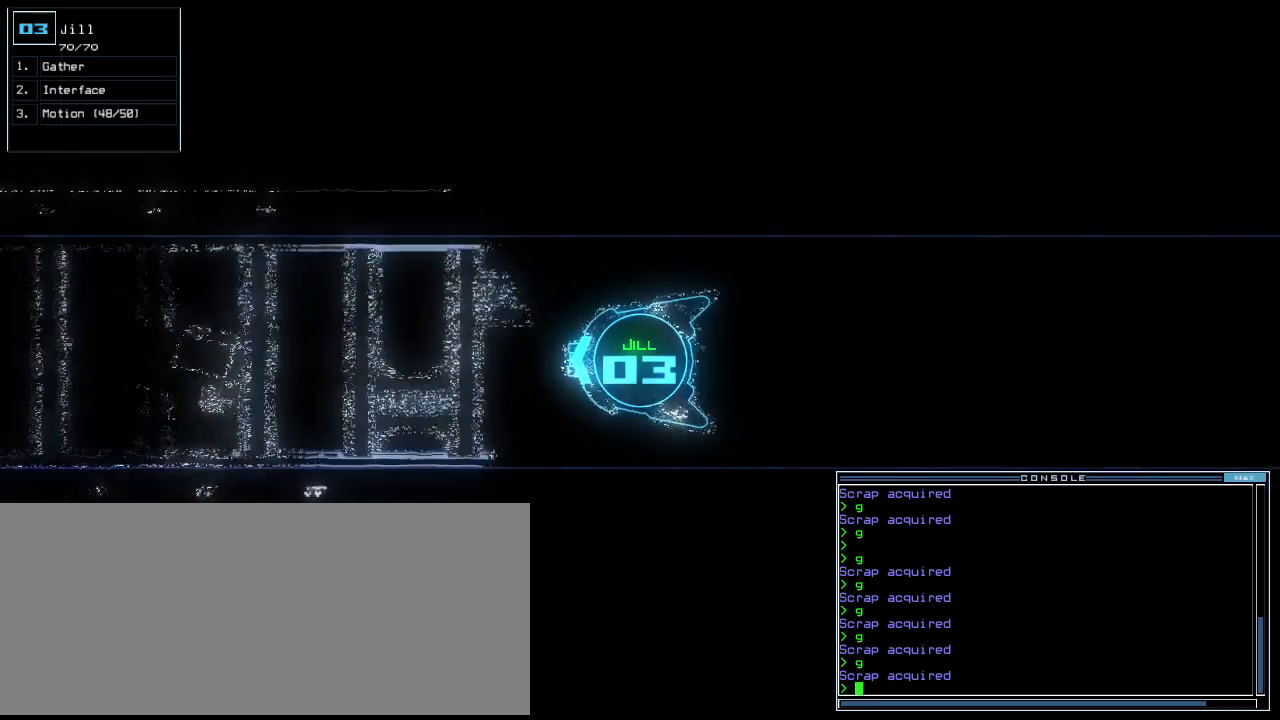
{"keys": ["down"], "events": []}
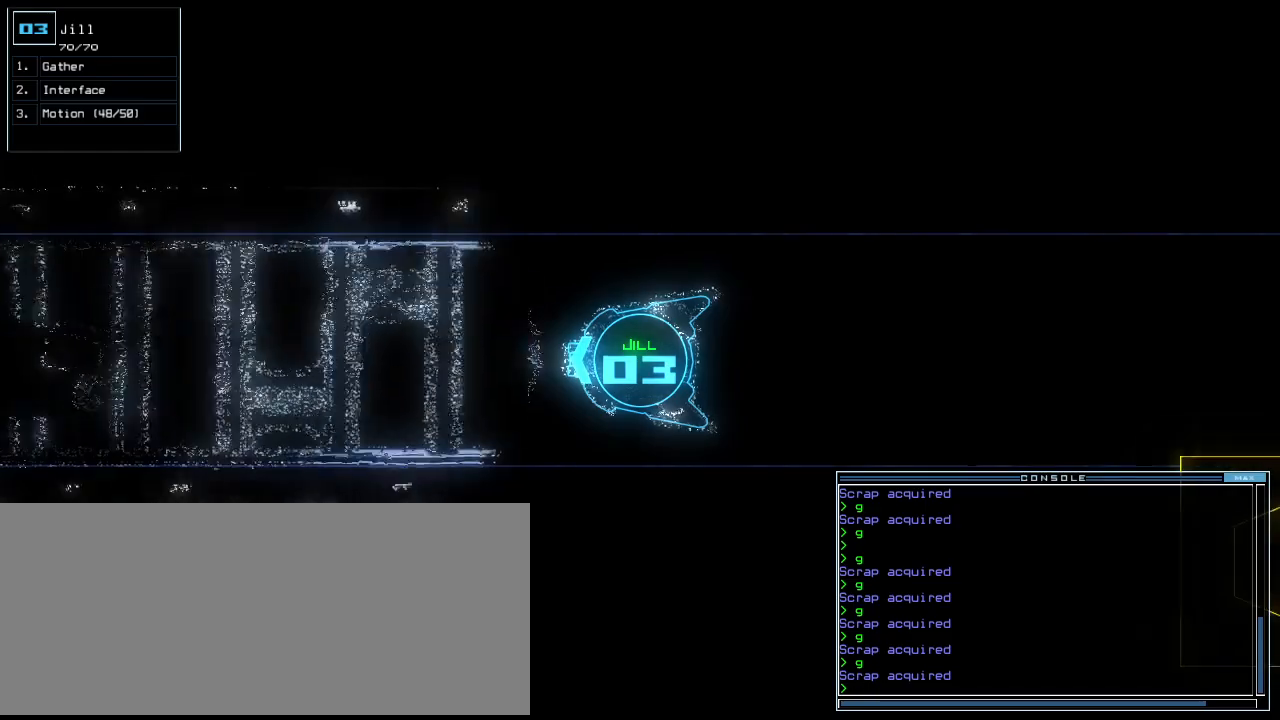
{"keys": ["down"], "events": []}
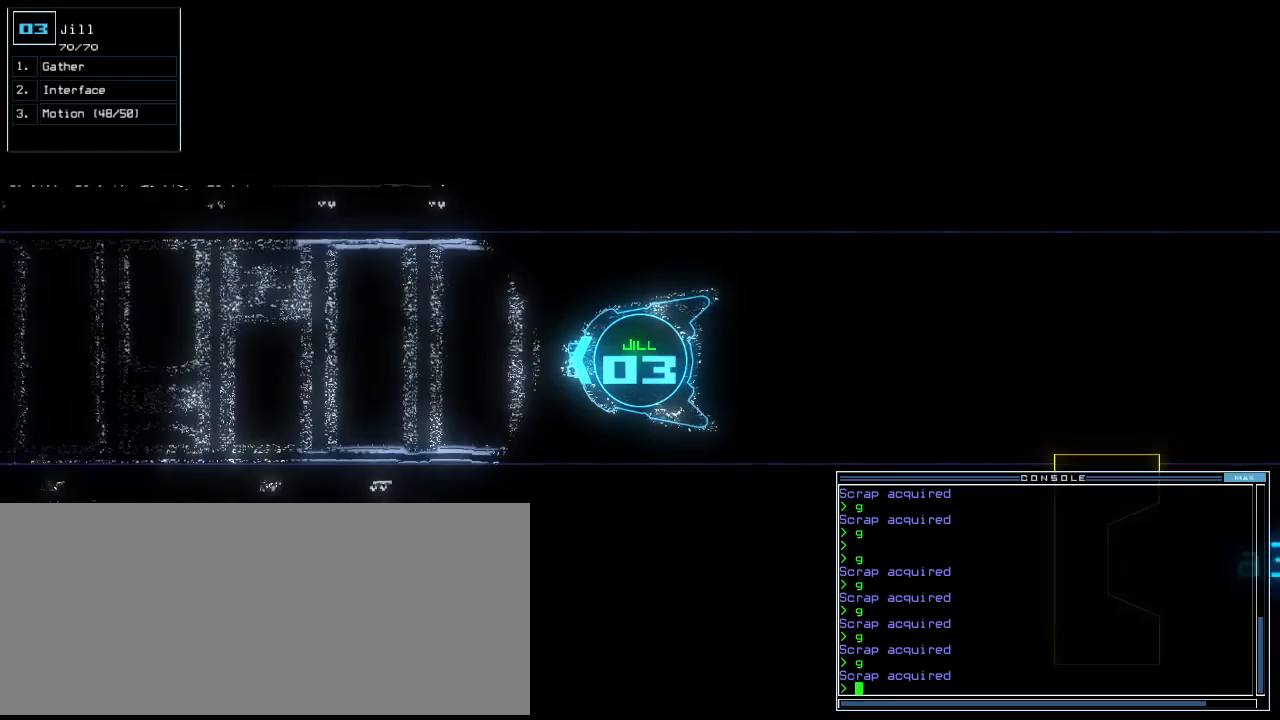
{"keys": ["down"], "events": []}
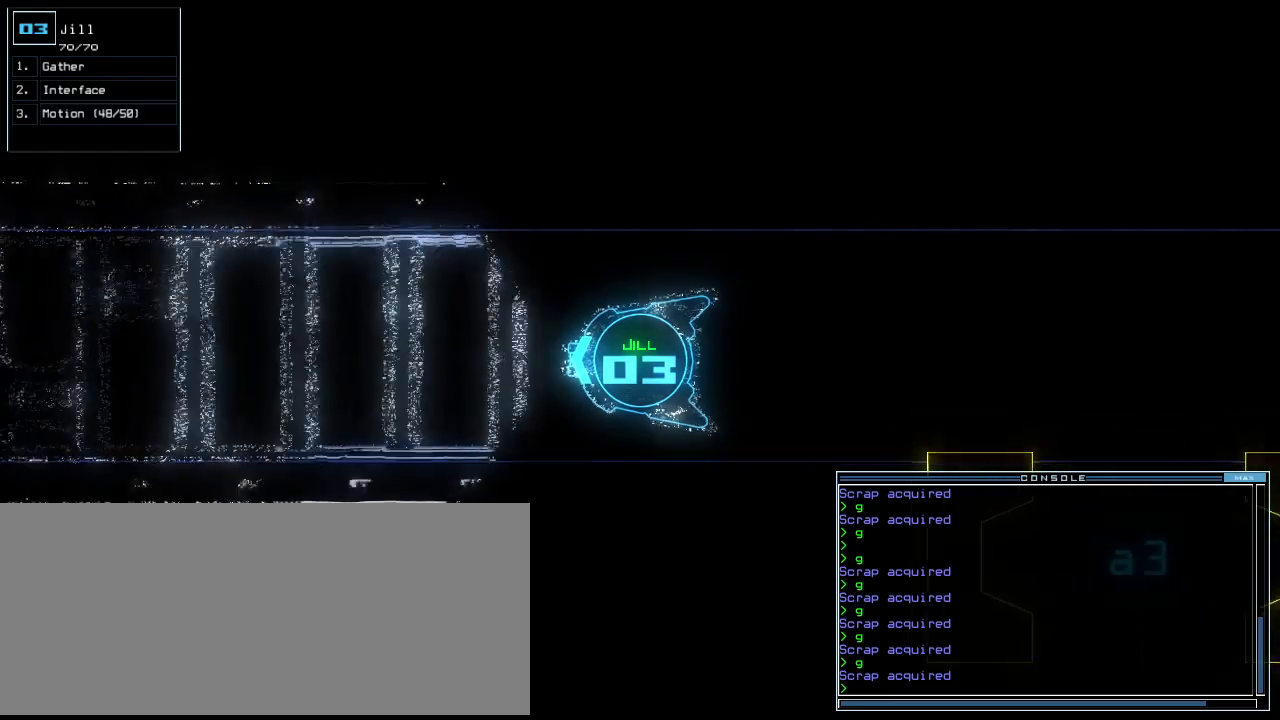
{"keys": ["down"], "events": []}
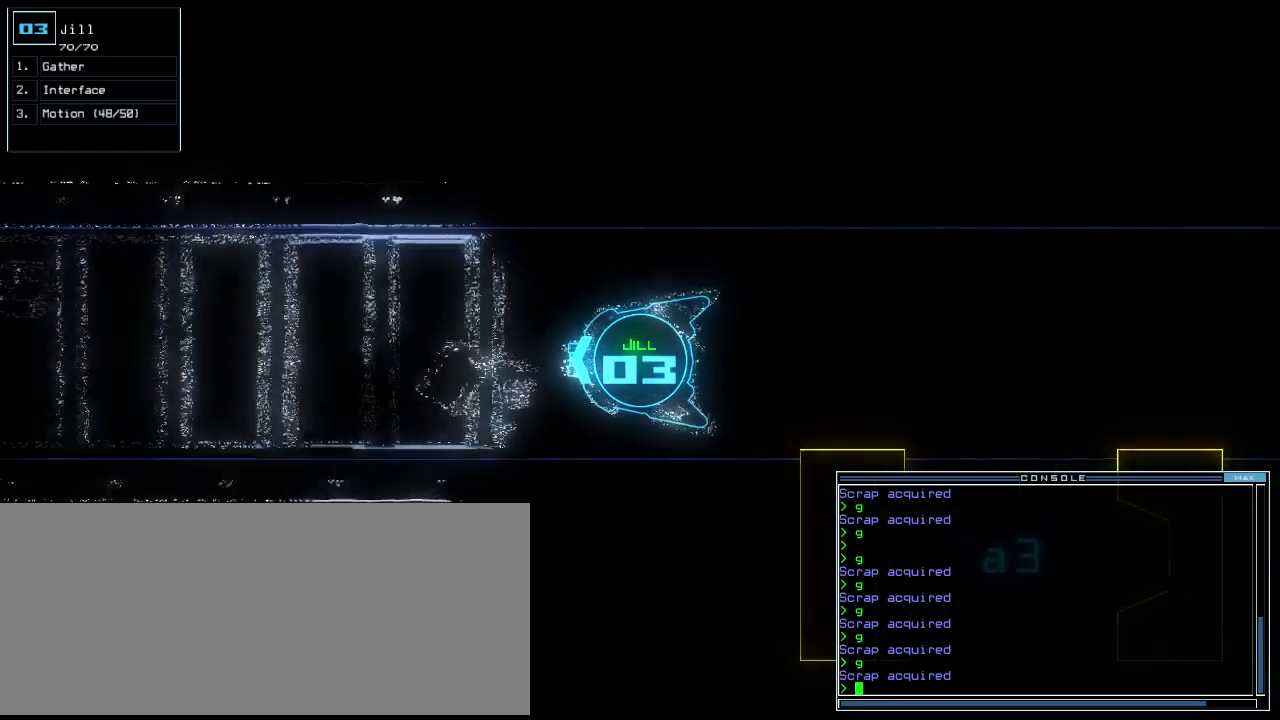
{"keys": ["down"], "events": []}
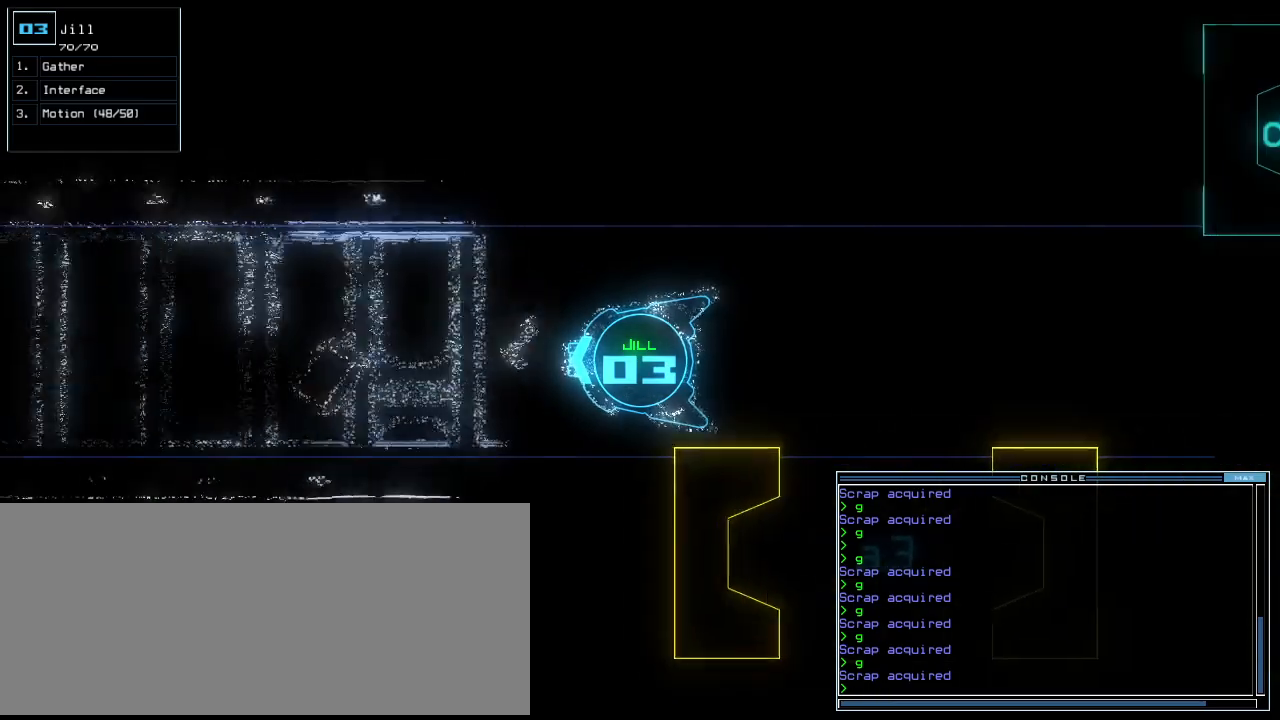
{"keys": ["down"], "events": []}
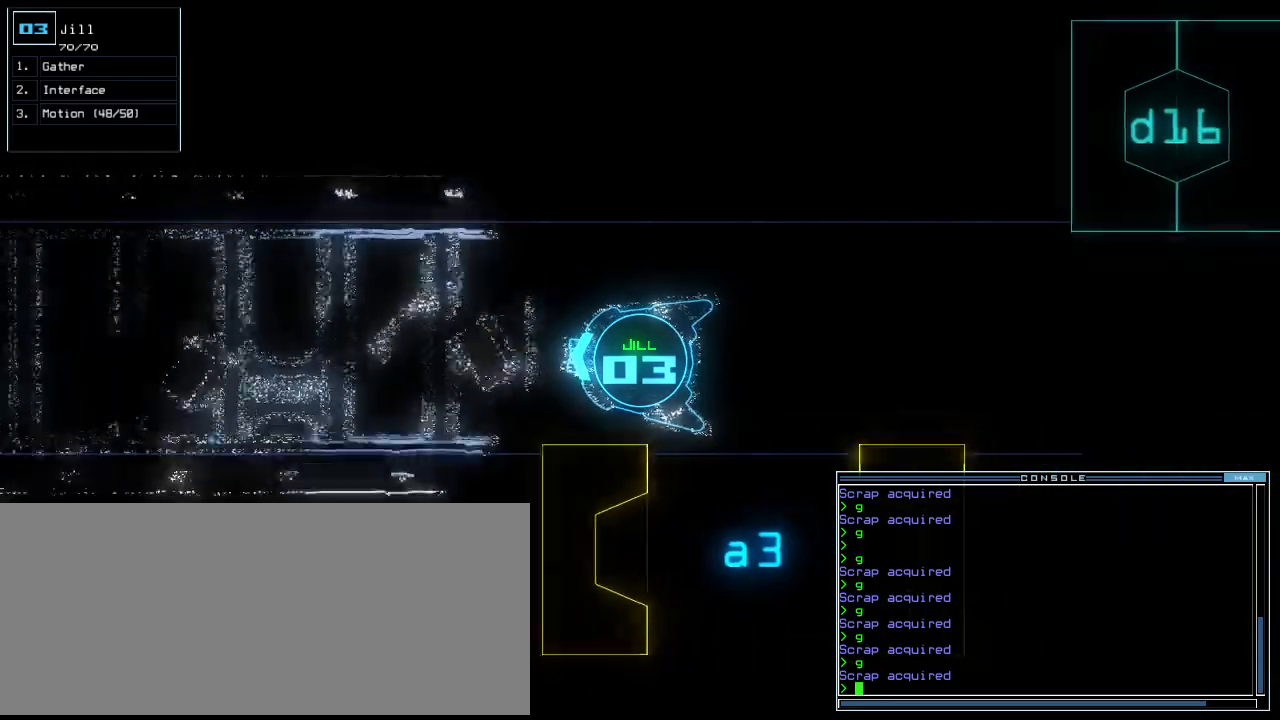
{"keys": ["d", "down", "right"], "events": [[40, "right", "down"], [360, "d", "down"], [360, "right", "up"], [400, "d", "up"], [480, "d", "down"], [500, "right", "down"]]}
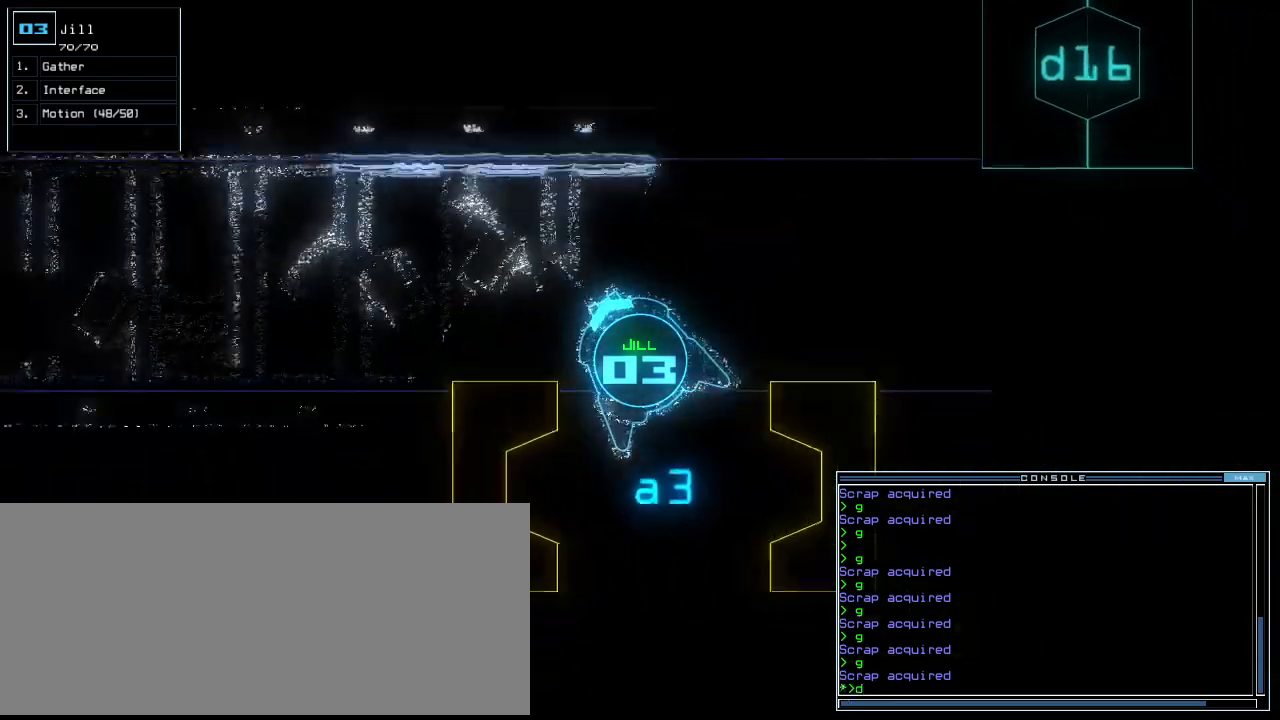
{"keys": ["down"], "events": [[60, "d", "up"], [160, "a", "down"], [160, "right", "up"], [160, "space", "down"], [220, "space", "up"], [260, "a", "up"], [420, "2", "down"], [500, "2", "up"]]}
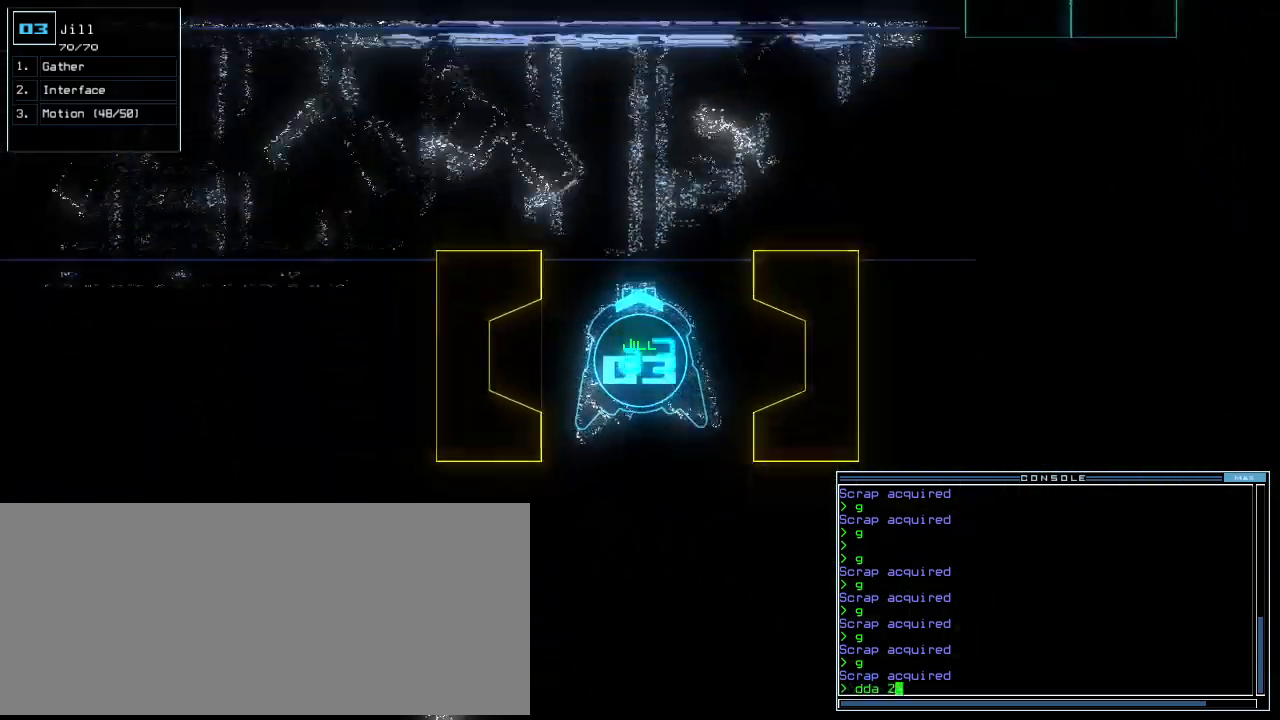
{"keys": ["down"], "events": []}